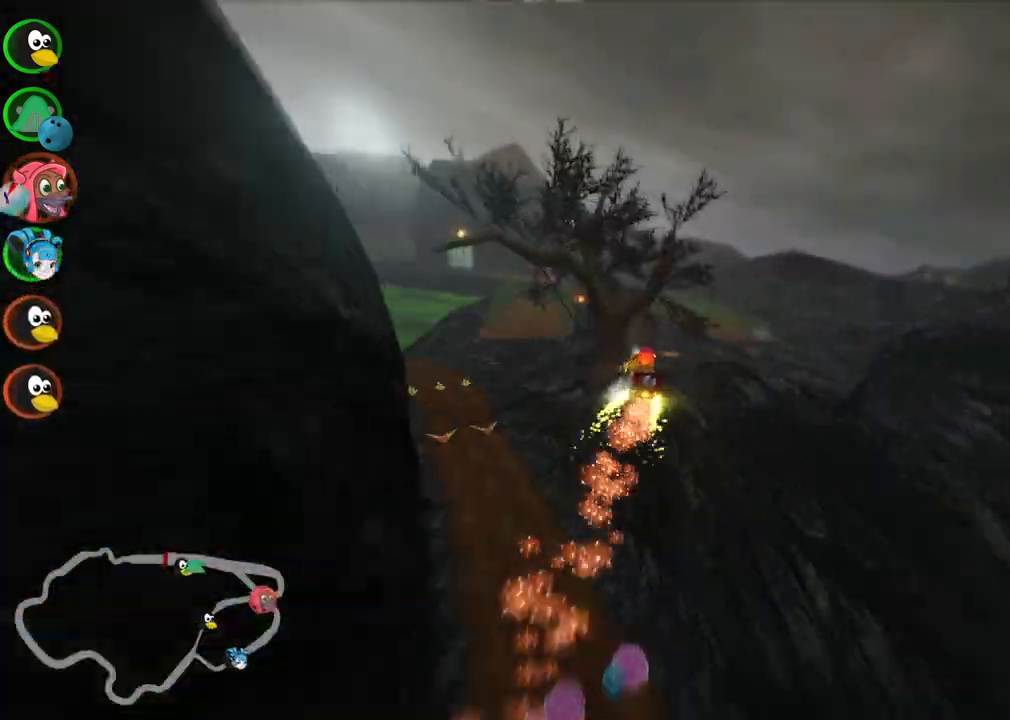
Gameplay with keyboard; each line is a JSON object with the keys held at the frame after it. "events" lists presses ("down") and releases ("up") of ".", "/", "alt_r", "b", "c", "comma", "ctrl_r", "d", "down", "f", "g", "h", "j", "k", "l", "left", "m", "n", "quote", "return", "right", "semicolon", "shift_r", "space", "super", "up" and "v" between this image and that frame as [ms after this image, input, new state], when the widget could be followed in between. No other keys are recorded. Mouse input is not recorded.
{"keys": ["m", "right", "up"], "events": []}
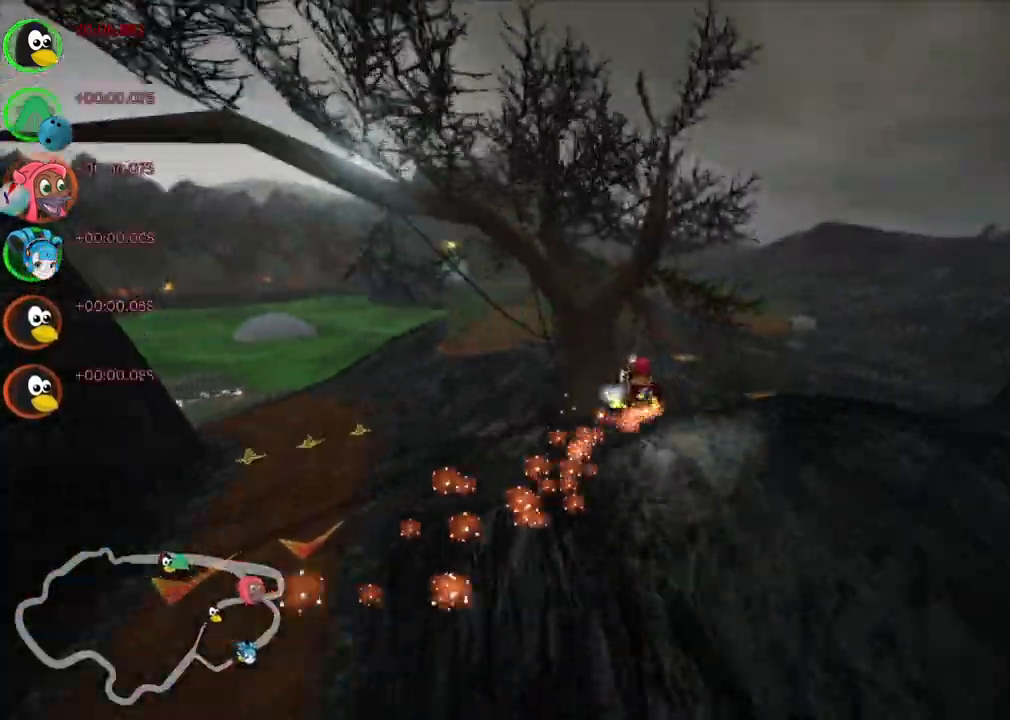
{"keys": ["m", "right", "up"], "events": []}
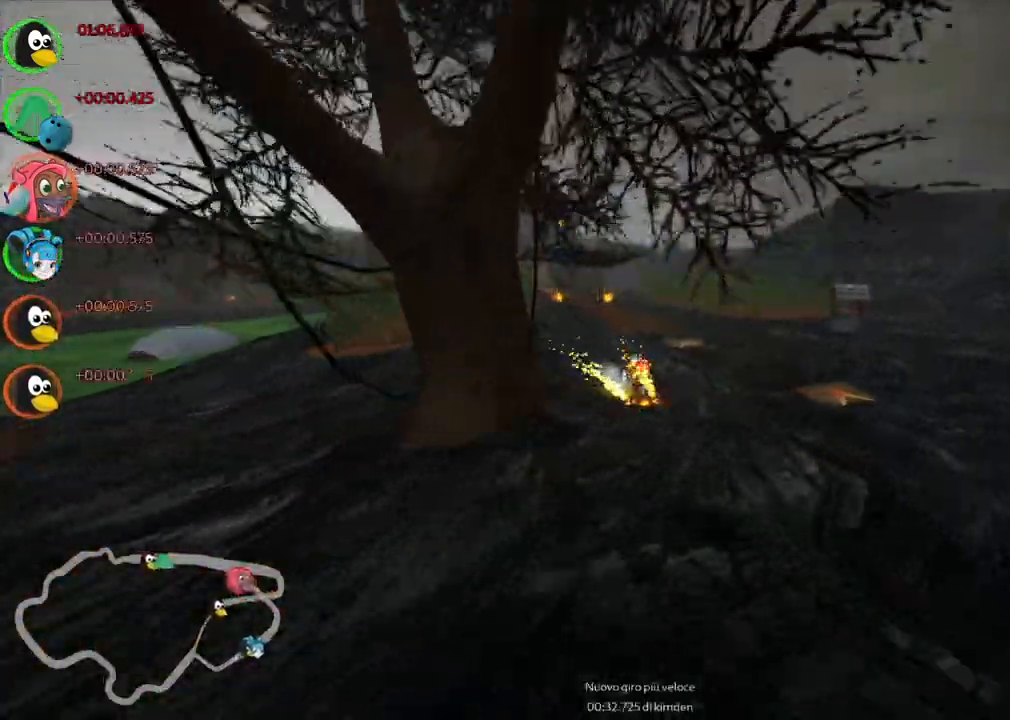
{"keys": ["up"], "events": [[283, "m", "up"], [333, "n", "down"], [417, "right", "up"], [467, "n", "up"]]}
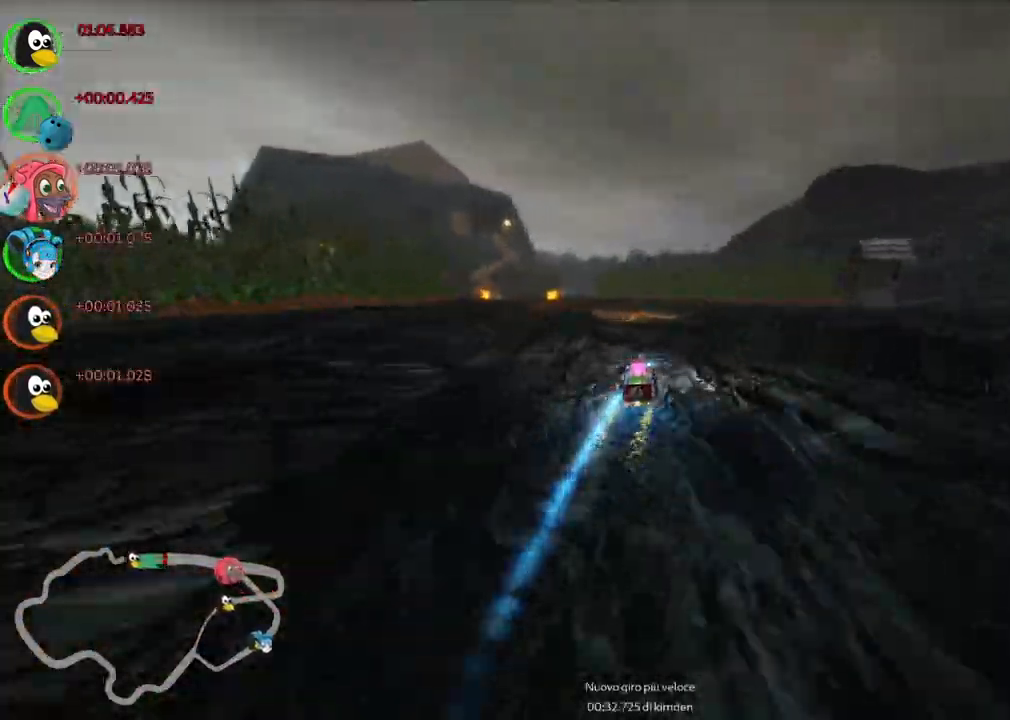
{"keys": ["left", "m", "up"], "events": [[17, "left", "down"], [450, "m", "down"]]}
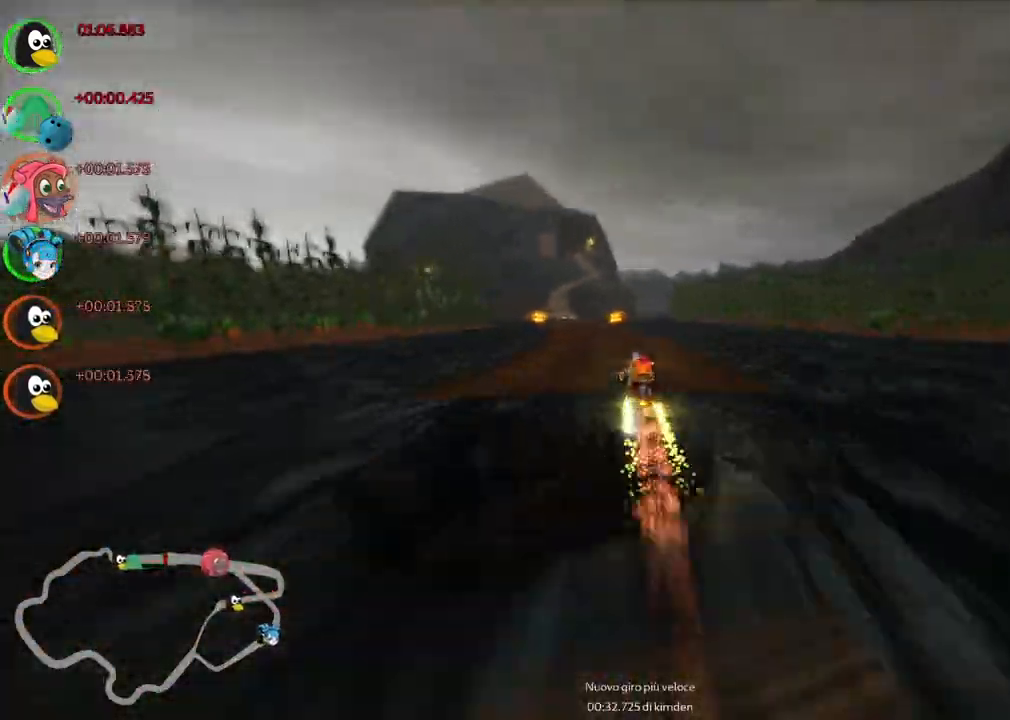
{"keys": ["left", "m", "up"], "events": []}
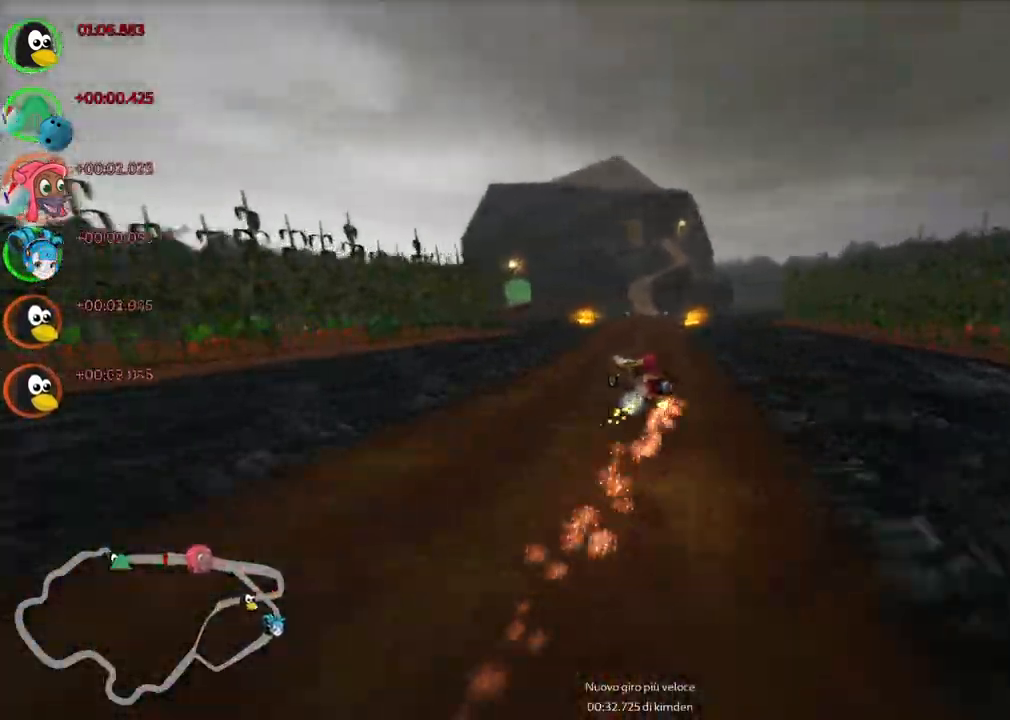
{"keys": ["left", "m", "up"], "events": []}
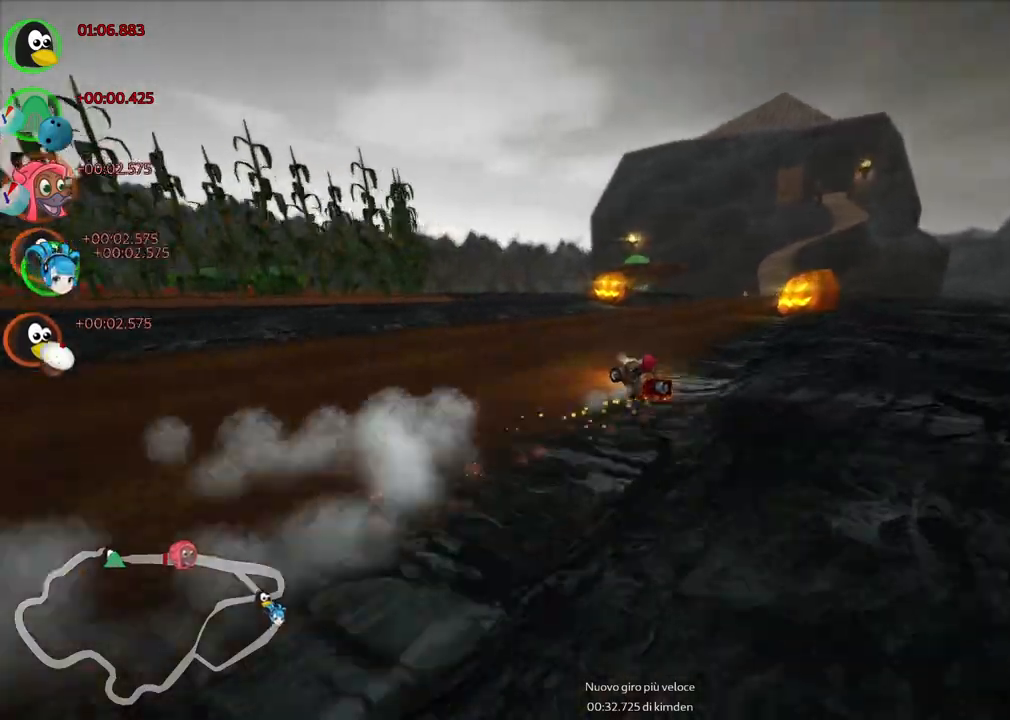
{"keys": ["right", "up"], "events": [[67, "right", "down"], [117, "left", "up"], [400, "m", "up"]]}
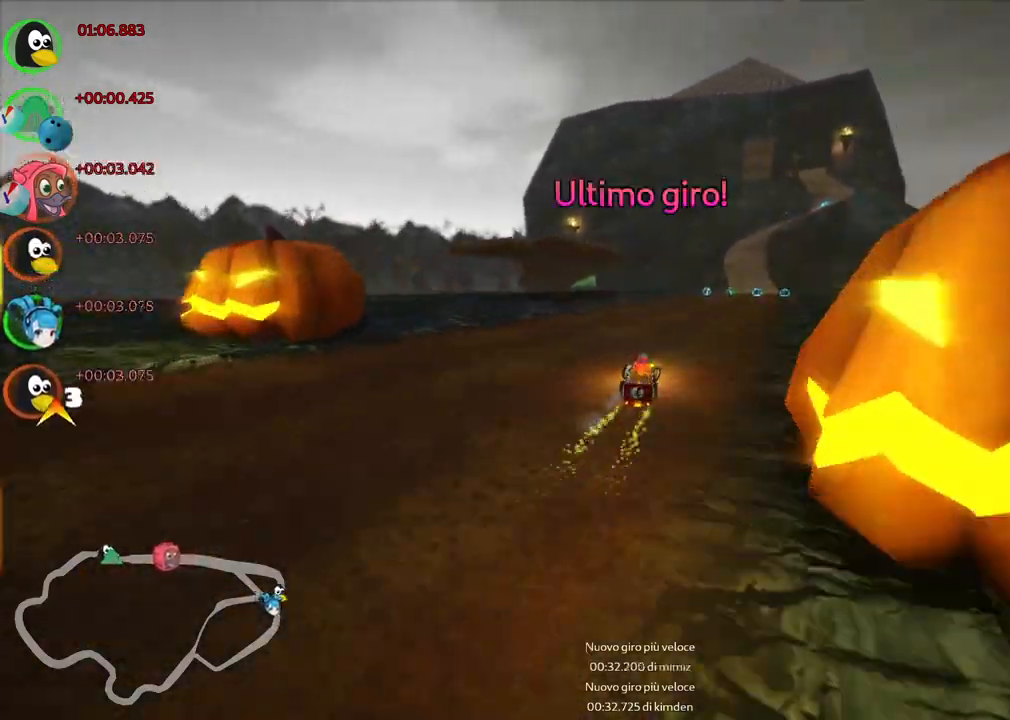
{"keys": ["up"], "events": [[133, "right", "up"]]}
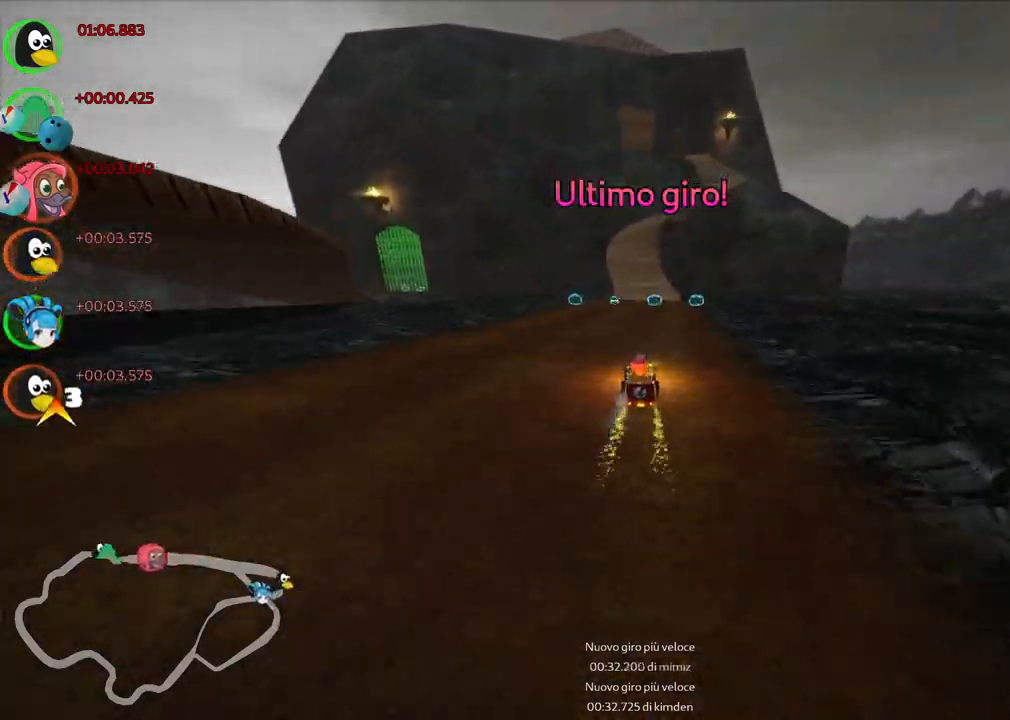
{"keys": ["left", "up"], "events": [[67, "right", "down"], [150, "right", "up"], [483, "left", "down"]]}
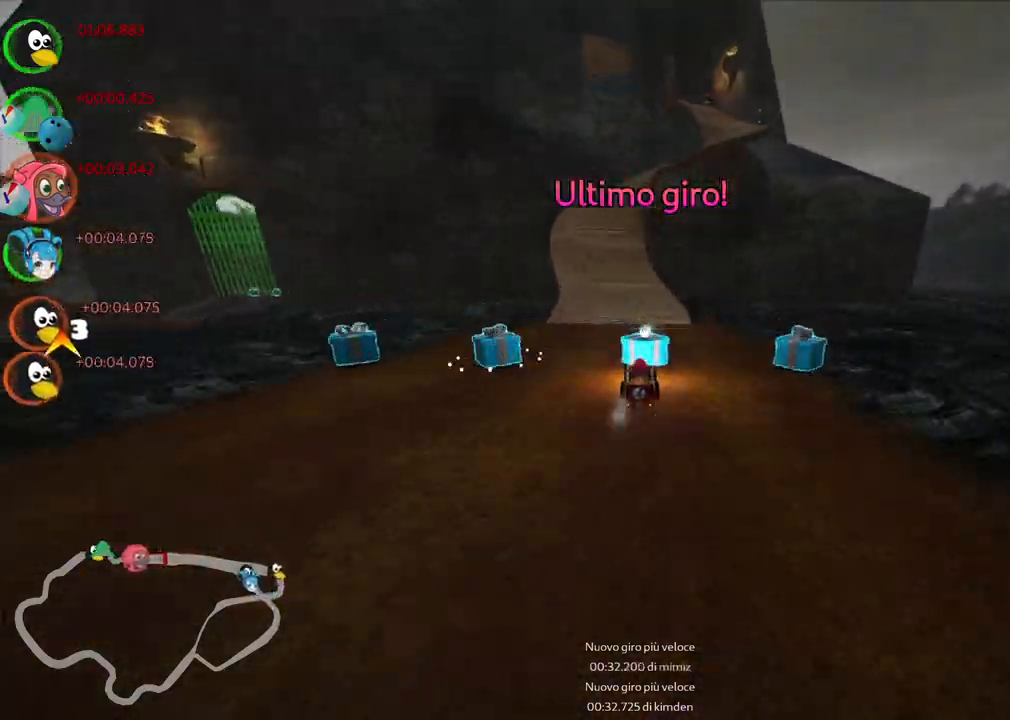
{"keys": ["m", "right"], "events": [[267, "left", "up"], [367, "up", "up"], [450, "m", "down"], [450, "right", "down"]]}
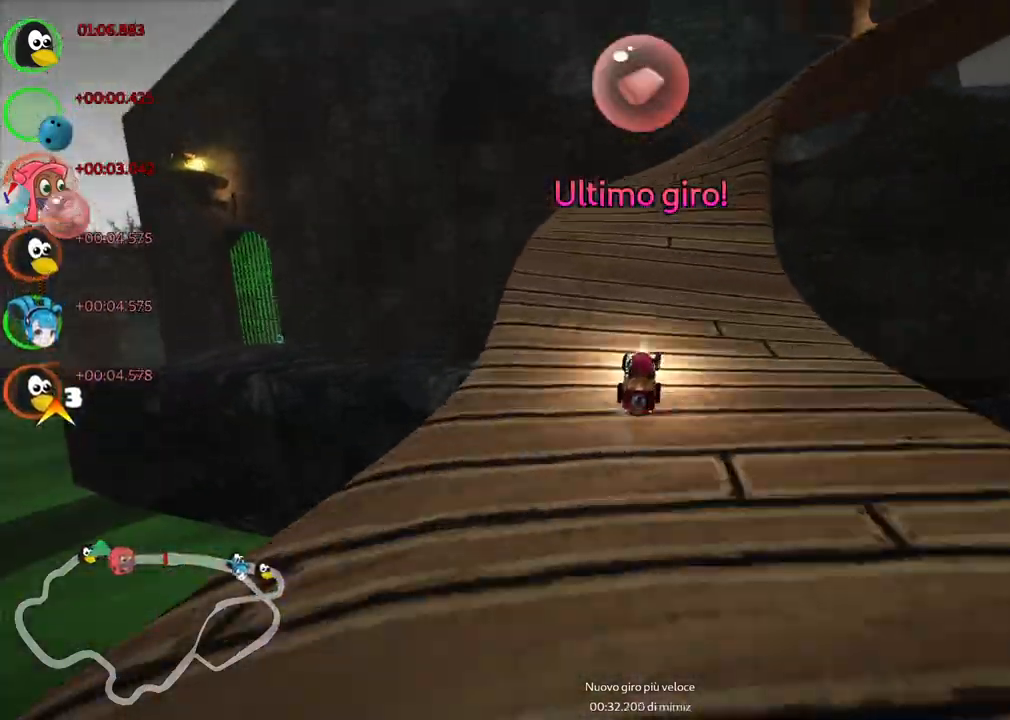
{"keys": ["down", "right"], "events": [[133, "right", "up"], [183, "left", "down"], [283, "m", "up"], [367, "down", "down"], [417, "left", "up"], [417, "right", "down"]]}
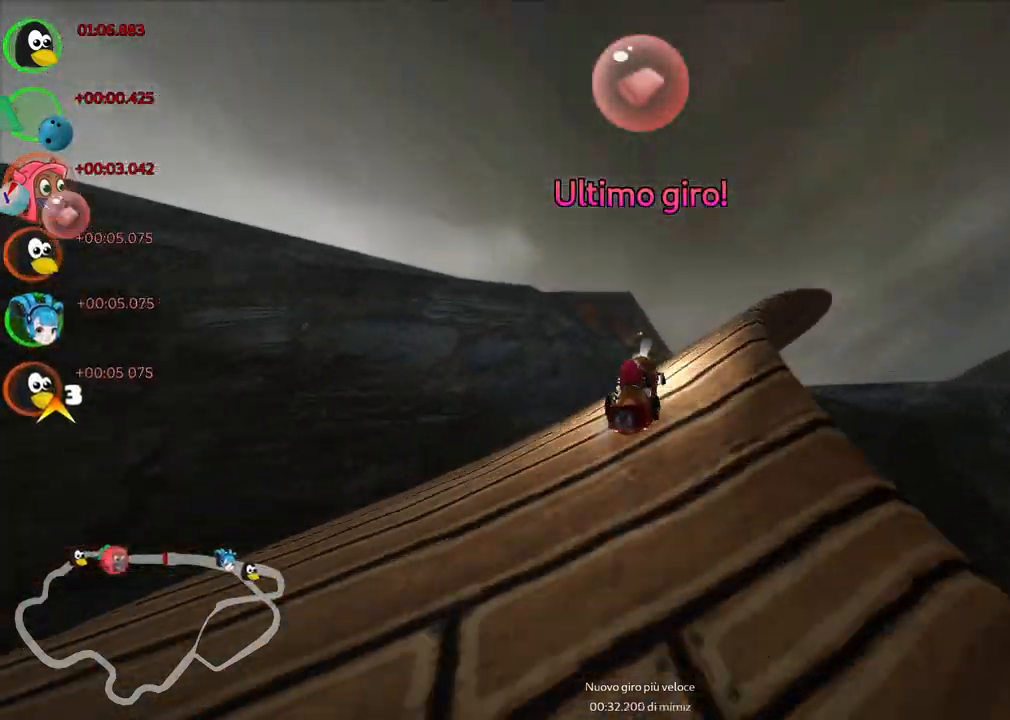
{"keys": ["left", "m"], "events": [[100, "down", "up"], [100, "right", "up"], [433, "left", "down"], [483, "m", "down"]]}
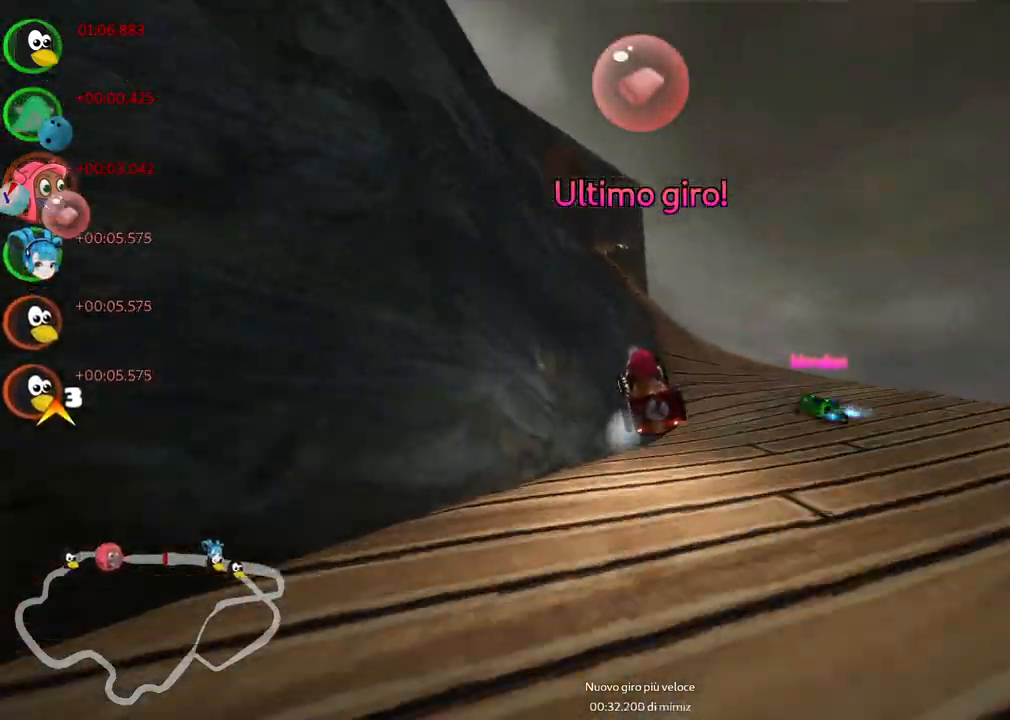
{"keys": ["right", "up"], "events": [[83, "left", "up"], [83, "right", "down"], [117, "m", "up"], [167, "up", "down"]]}
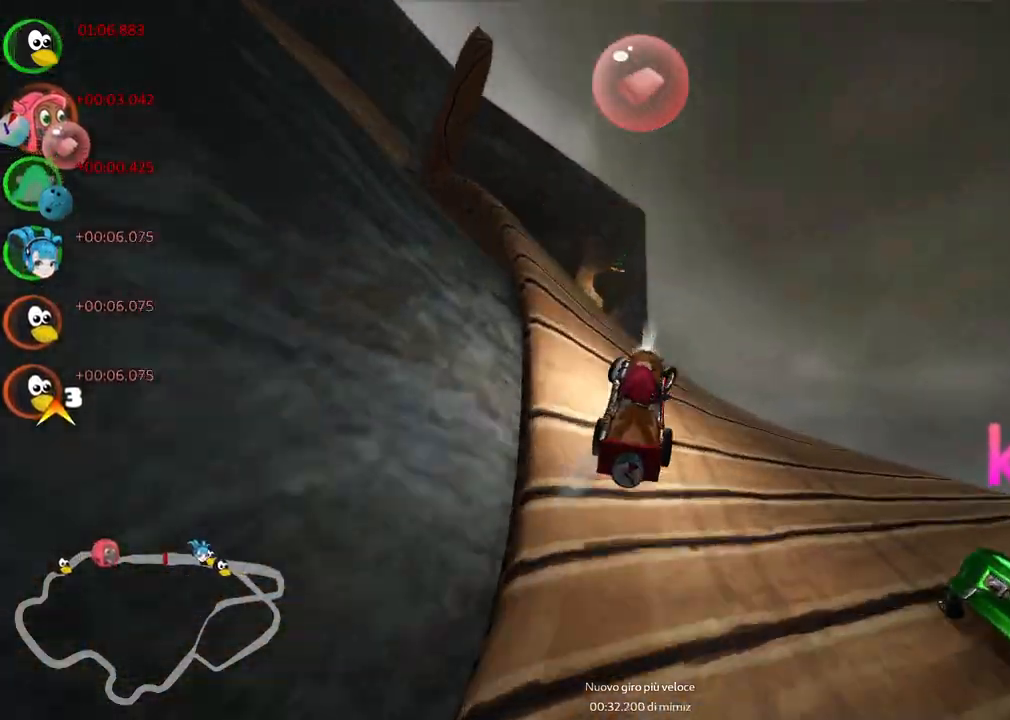
{"keys": ["left", "up"], "events": [[50, "right", "up"], [233, "left", "down"], [233, "m", "down"], [467, "m", "up"]]}
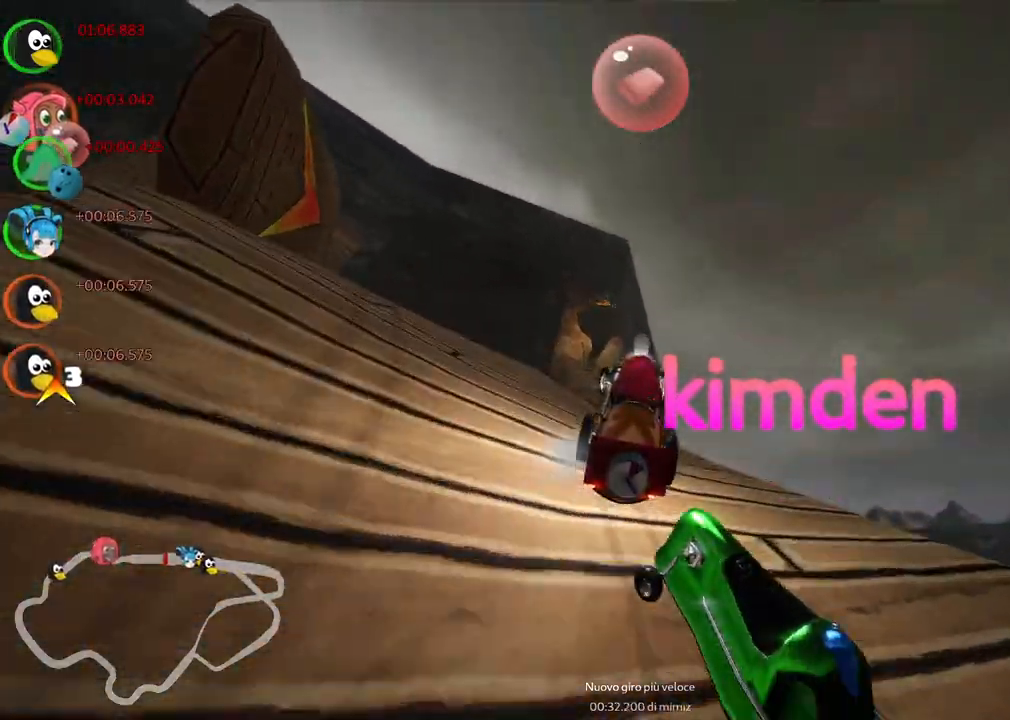
{"keys": ["left", "m", "up"], "events": [[217, "m", "down"]]}
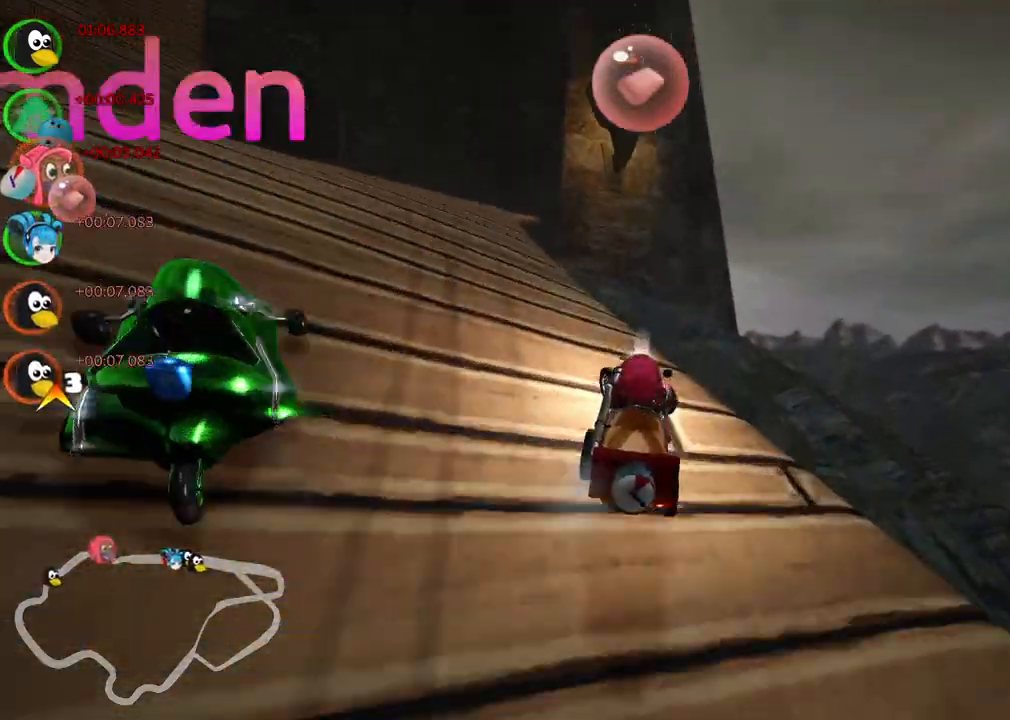
{"keys": ["left", "m", "up"], "events": [[83, "m", "up"], [500, "m", "down"]]}
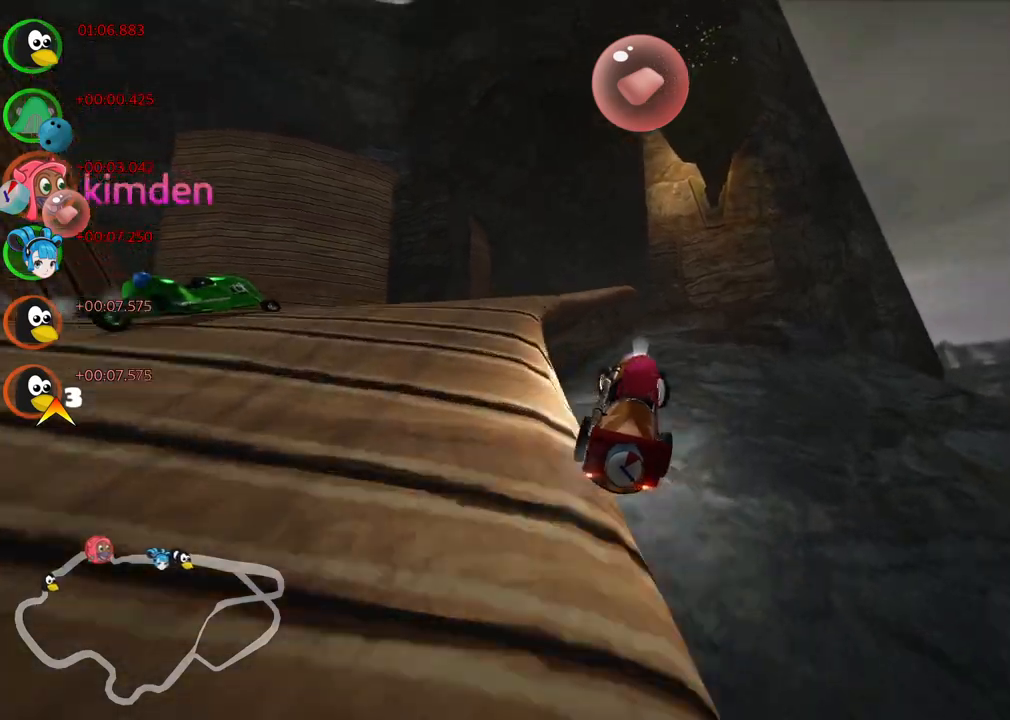
{"keys": ["up"], "events": [[233, "m", "up"], [333, "h", "down"], [333, "left", "up"], [433, "h", "up"]]}
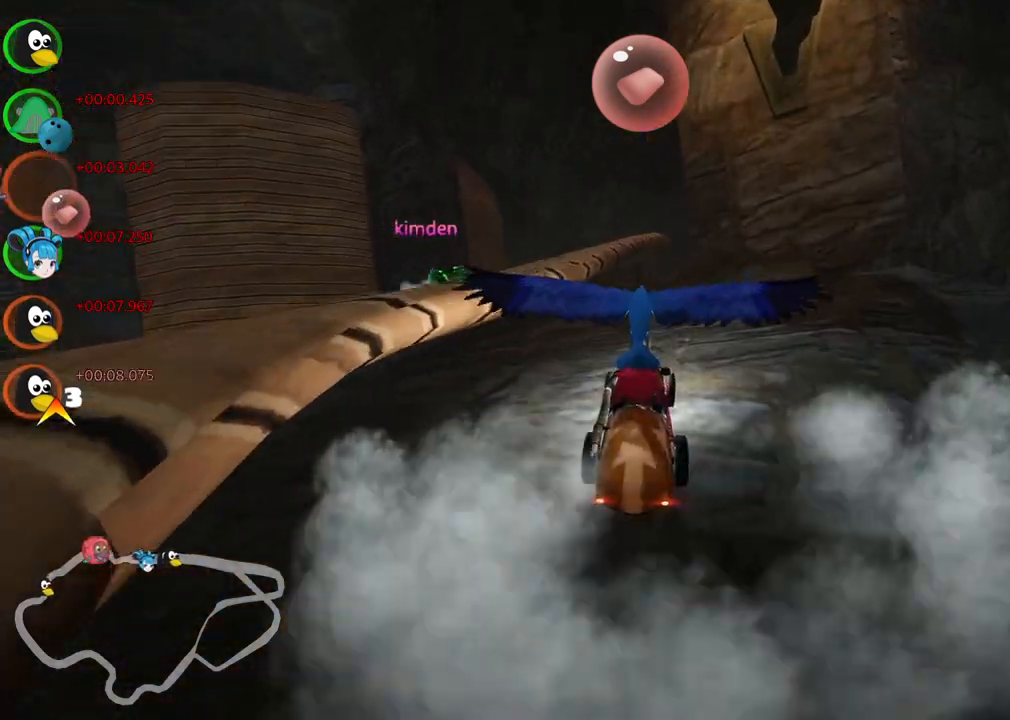
{"keys": ["up"], "events": []}
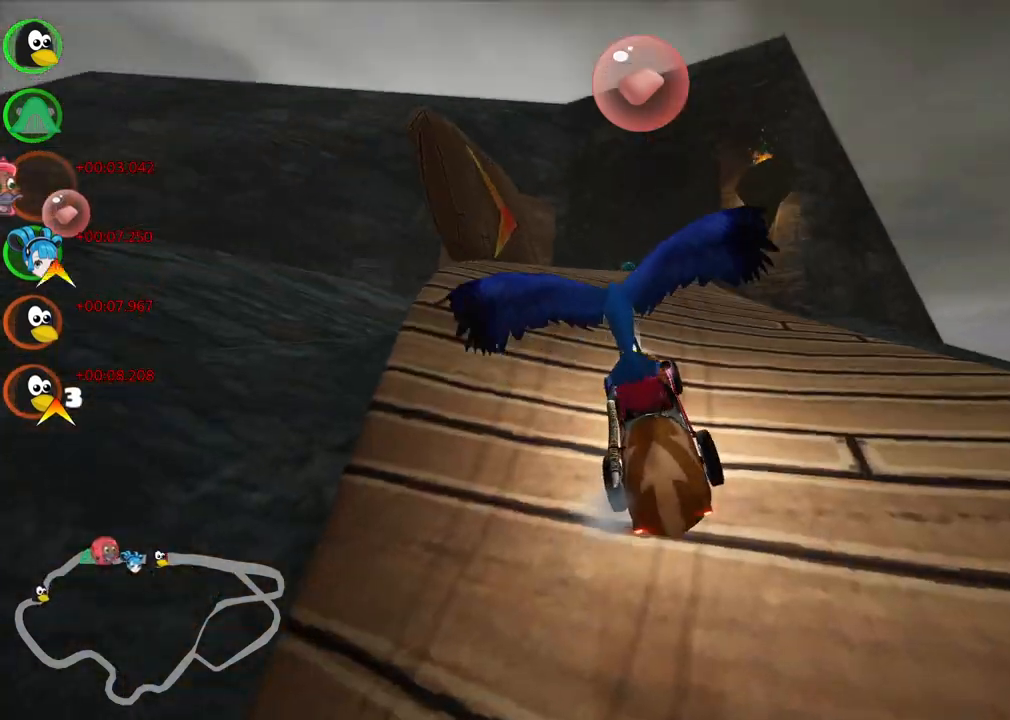
{"keys": ["n", "right", "space", "up"], "events": [[417, "right", "down"], [467, "n", "down"], [467, "space", "down"]]}
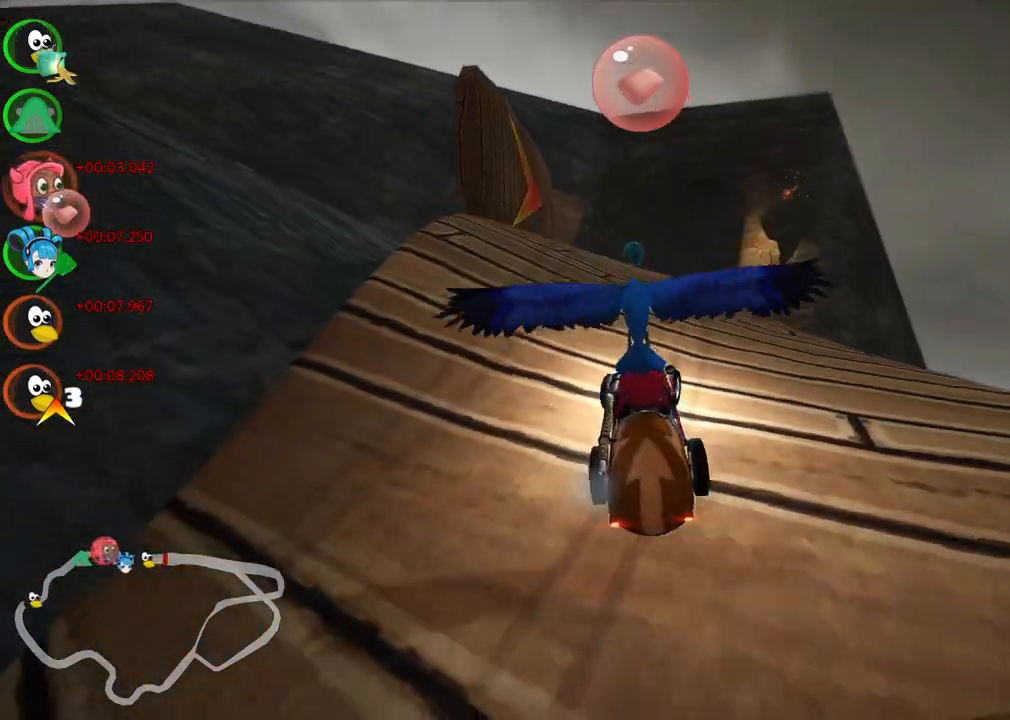
{"keys": ["n", "up"], "events": [[67, "space", "up"], [100, "right", "up"], [200, "right", "down"], [383, "right", "up"]]}
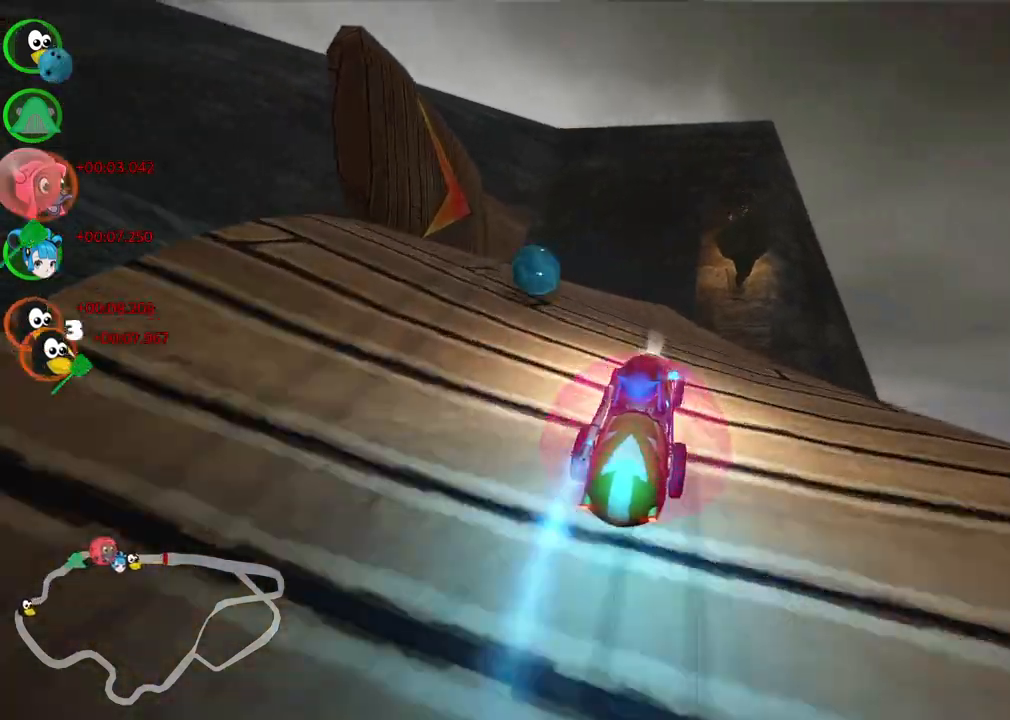
{"keys": ["up"], "events": [[83, "left", "down"], [83, "n", "up"], [350, "left", "up"]]}
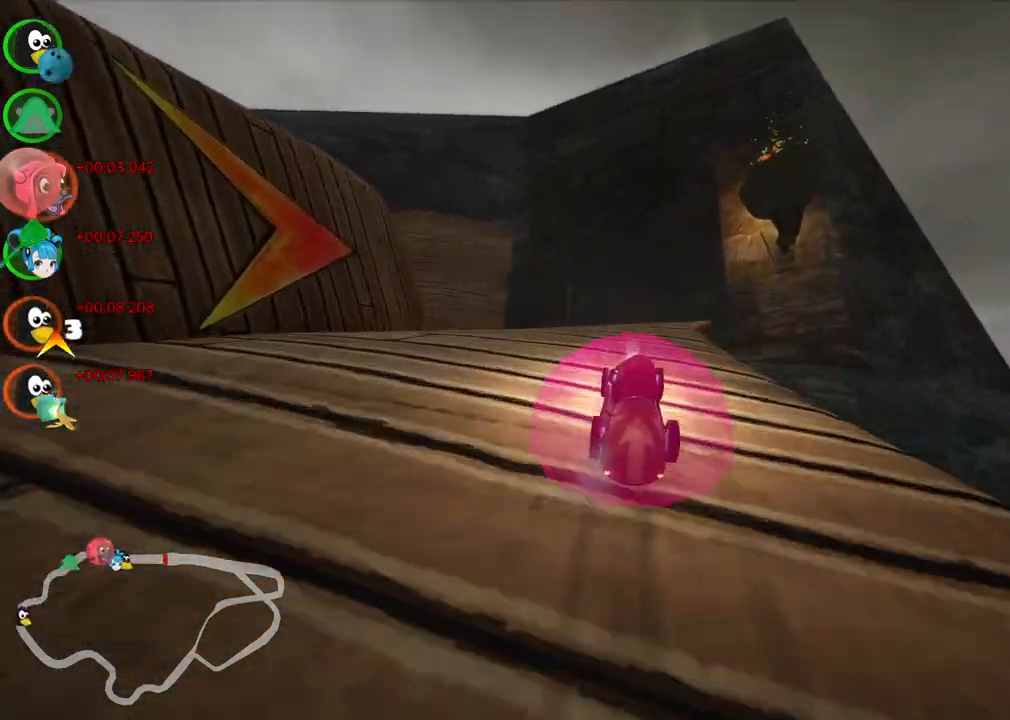
{"keys": ["up"], "events": [[150, "left", "down"], [233, "left", "up"]]}
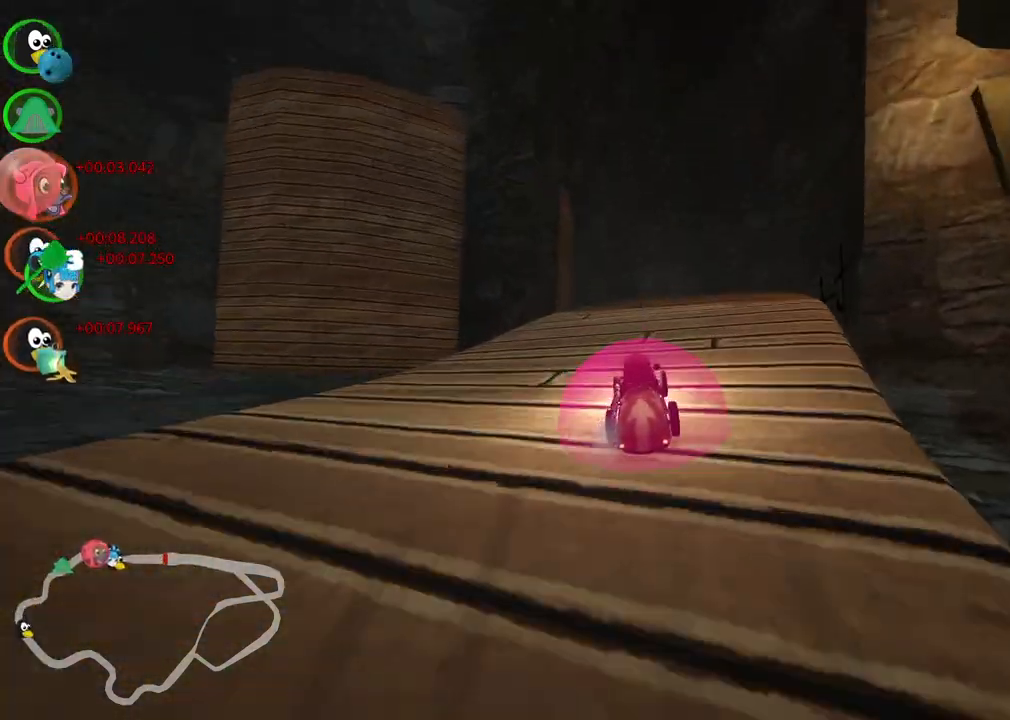
{"keys": ["left", "m", "right", "up"], "events": [[17, "right", "down"], [117, "right", "up"], [200, "left", "down"], [250, "m", "down"], [350, "right", "down"], [400, "left", "up"], [483, "left", "down"]]}
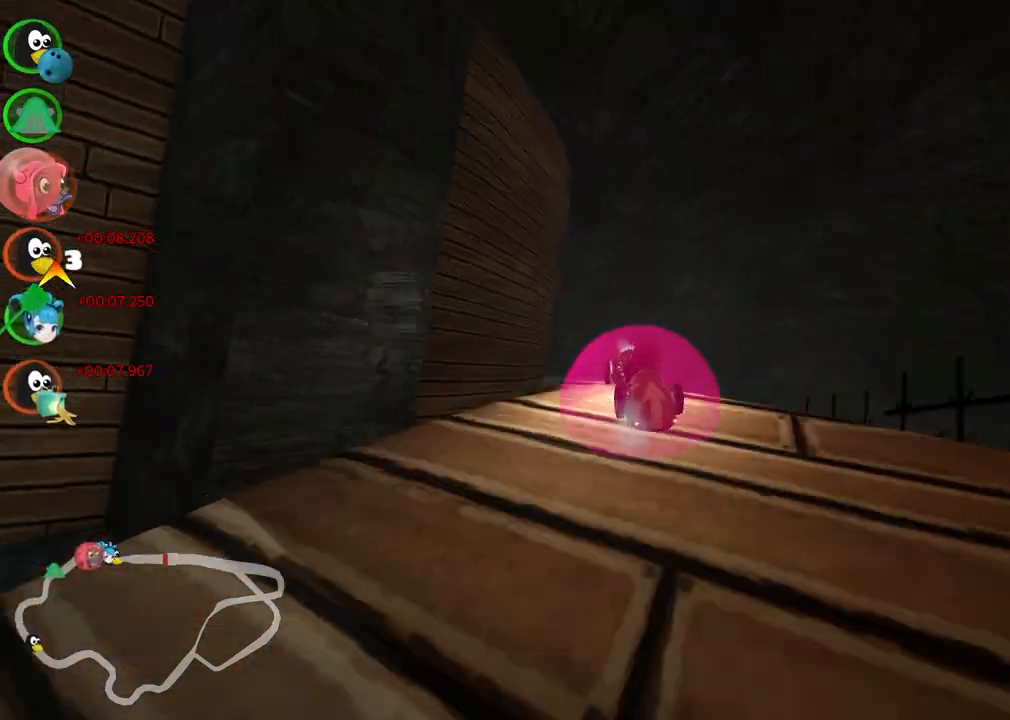
{"keys": ["left", "m", "up"], "events": [[183, "right", "up"]]}
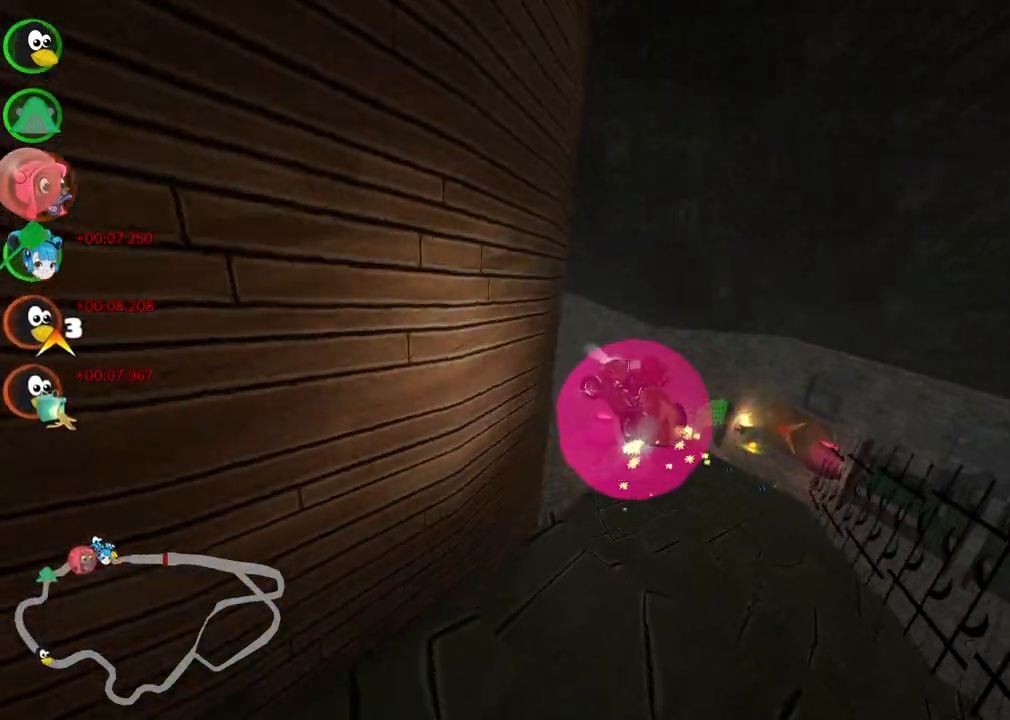
{"keys": ["left", "m", "up"], "events": []}